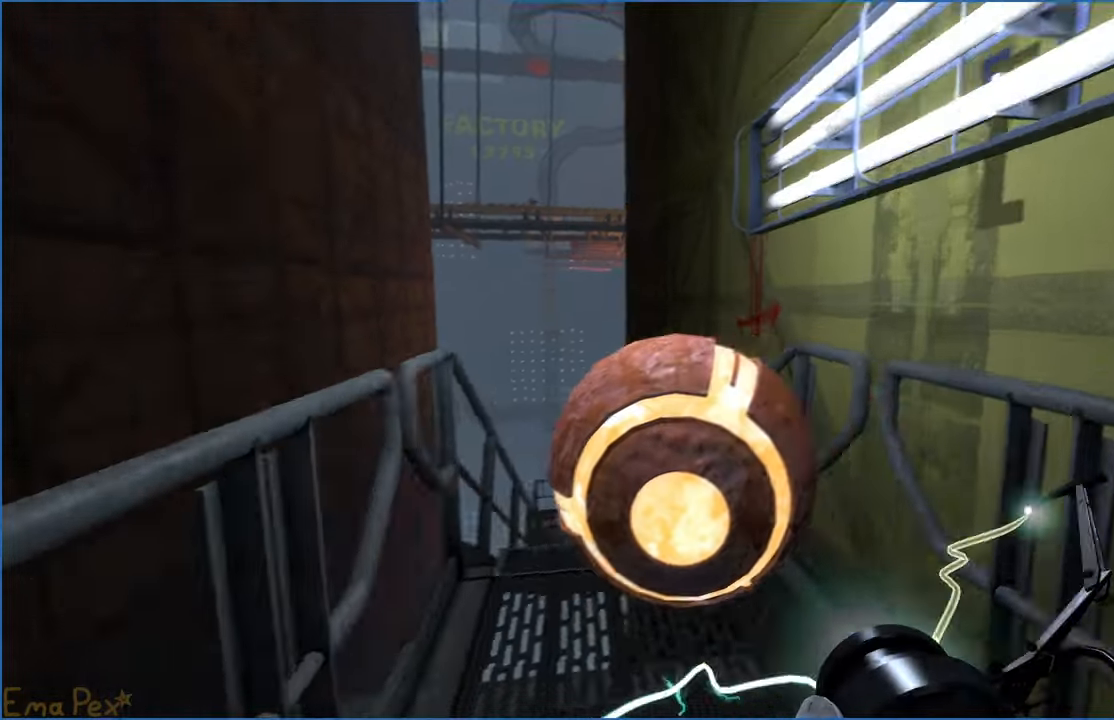
Gameplay with keyboard and mouse; each line is a JSON object with the keys and mouse buttons held at the frame after it. "events" lists presses ("down") and releases ("up") of "1", "2", "3", "4", "5", "a", "alt", "b", "c", "ctrl", "d", "down", "e", "escape", "f", "g", "left", "q", "r", "right", "s", "shift", "space", "t", "tab", "up", "v", "w", "x", "z", "mouse_left", "mouse_right" and "mouse_mb4" between this image and that frame as [ms after this image, input, new state], when the widget could be followed in between. "mouse_left", "mouse_right", "mouse_mb4" = the "left", "right", "mb4" buttons of the "mouse" list. No other keys are recorded. Mouse movement is not recorded.
{"keys": ["w"], "mouse": [], "events": [[40, "a", "down"], [100, "a", "up"], [140, "w", "up"], [420, "w", "down"]]}
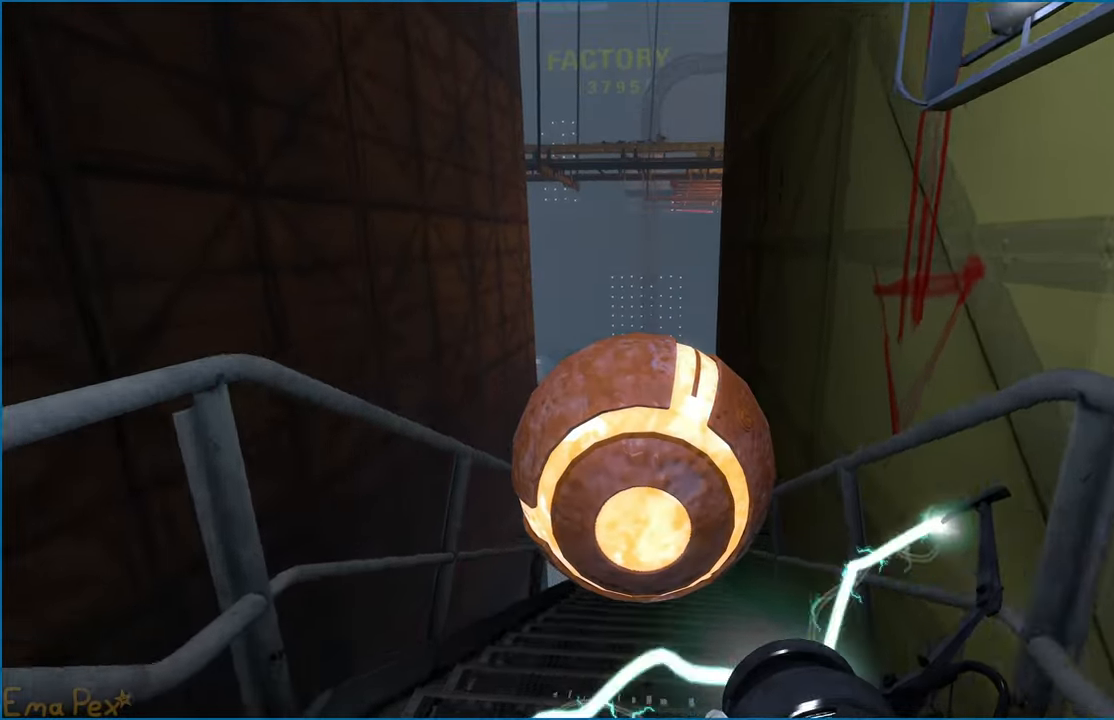
{"keys": ["w"], "mouse": [], "events": []}
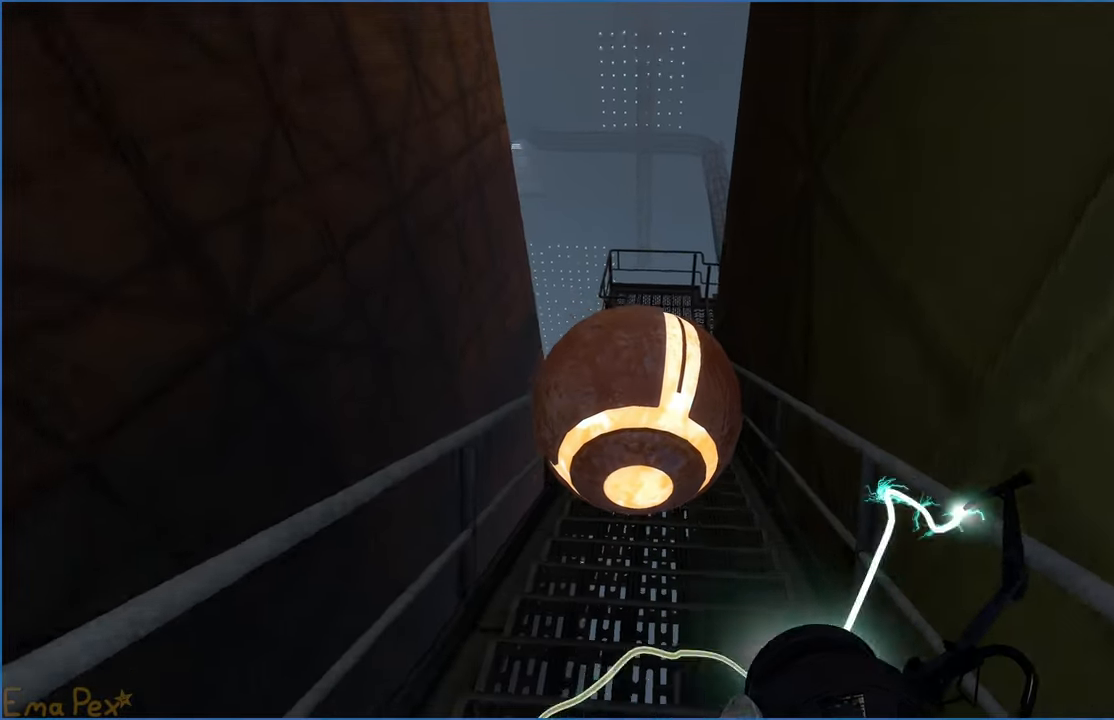
{"keys": ["w"], "mouse": [], "events": []}
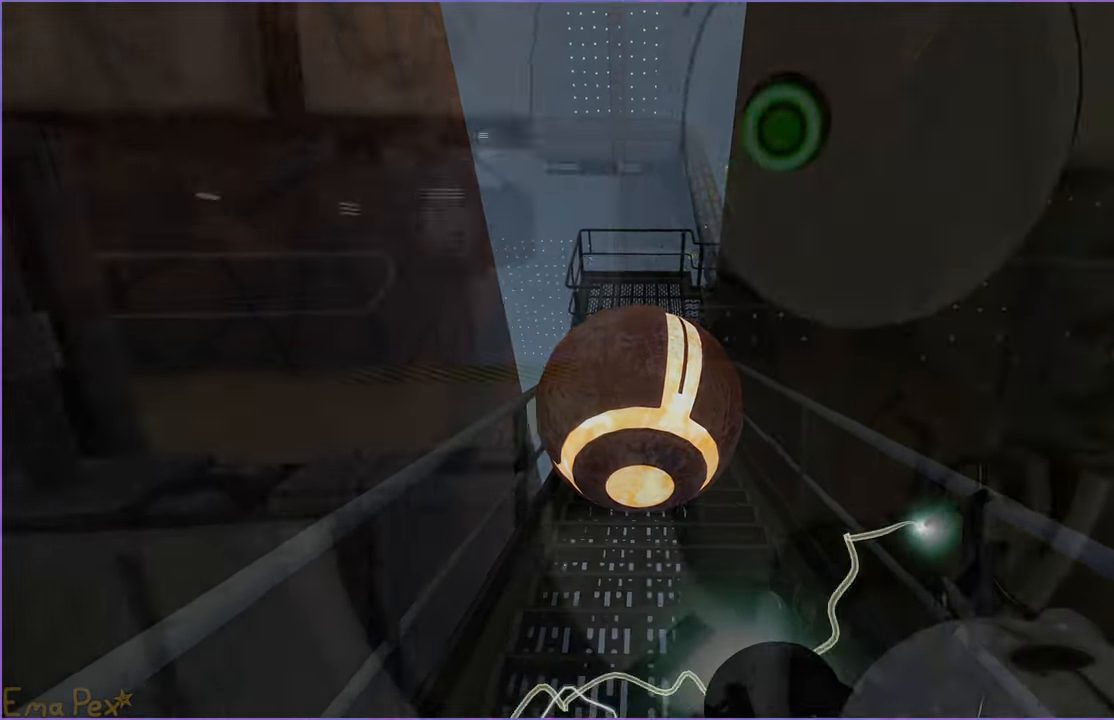
{"keys": ["w"], "mouse": [], "events": [[240, "a", "down"], [360, "a", "up"]]}
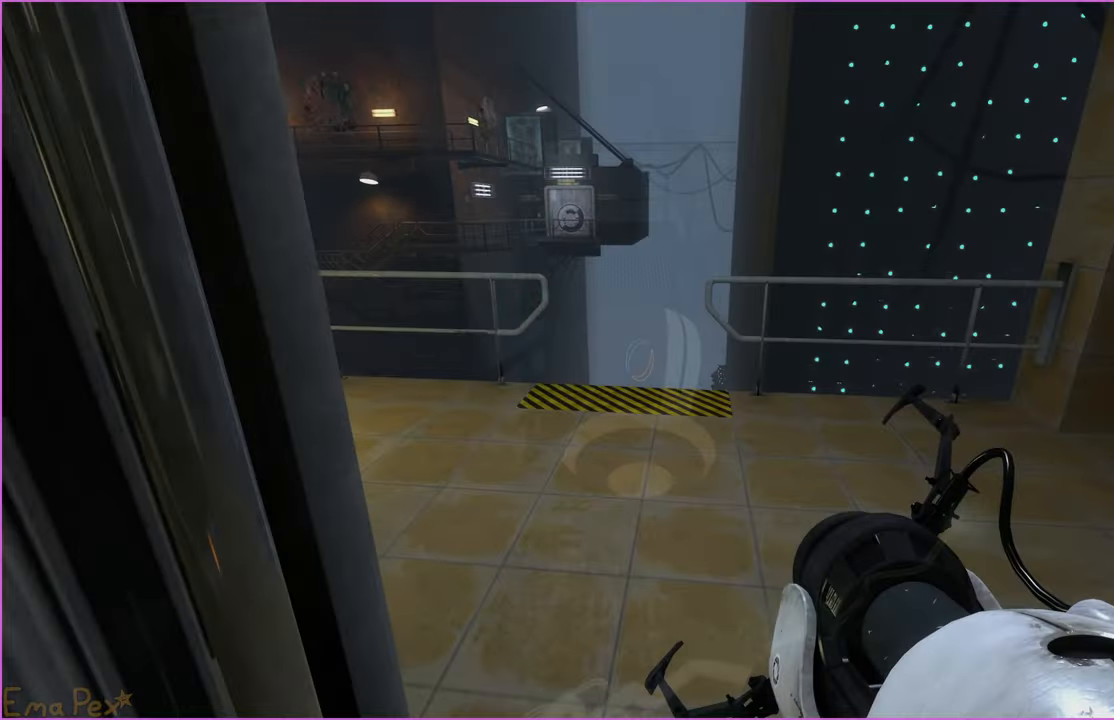
{"keys": ["w"], "mouse": [], "events": [[40, "d", "down"], [140, "d", "up"]]}
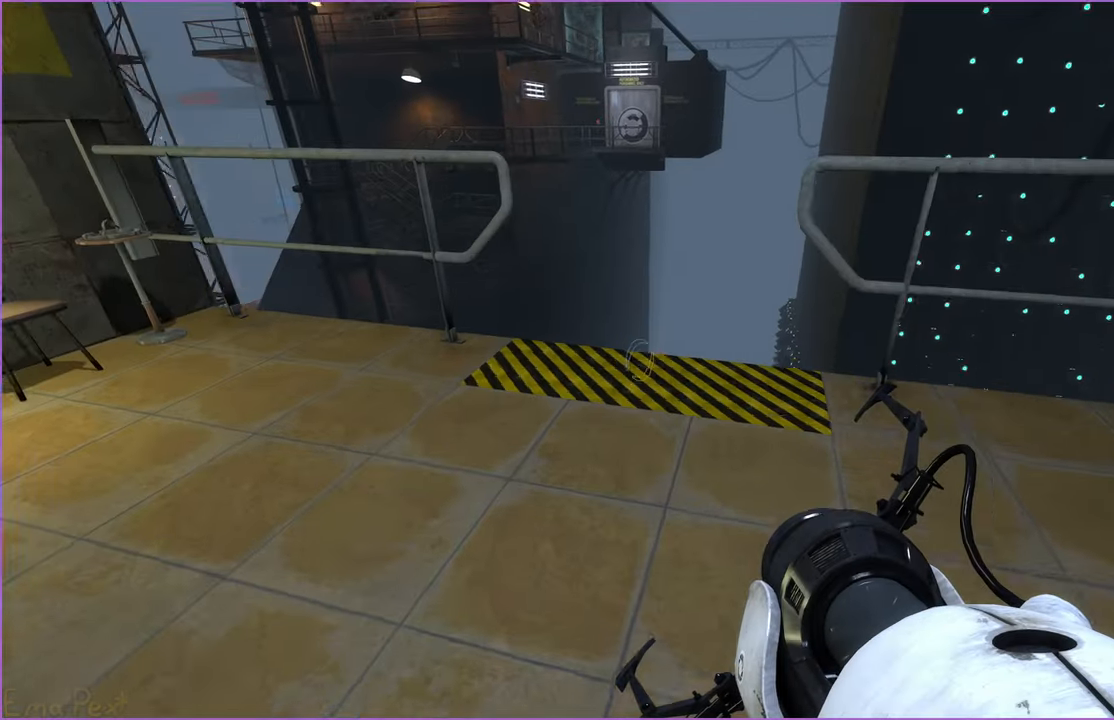
{"keys": [], "mouse": [], "events": [[440, "w", "up"]]}
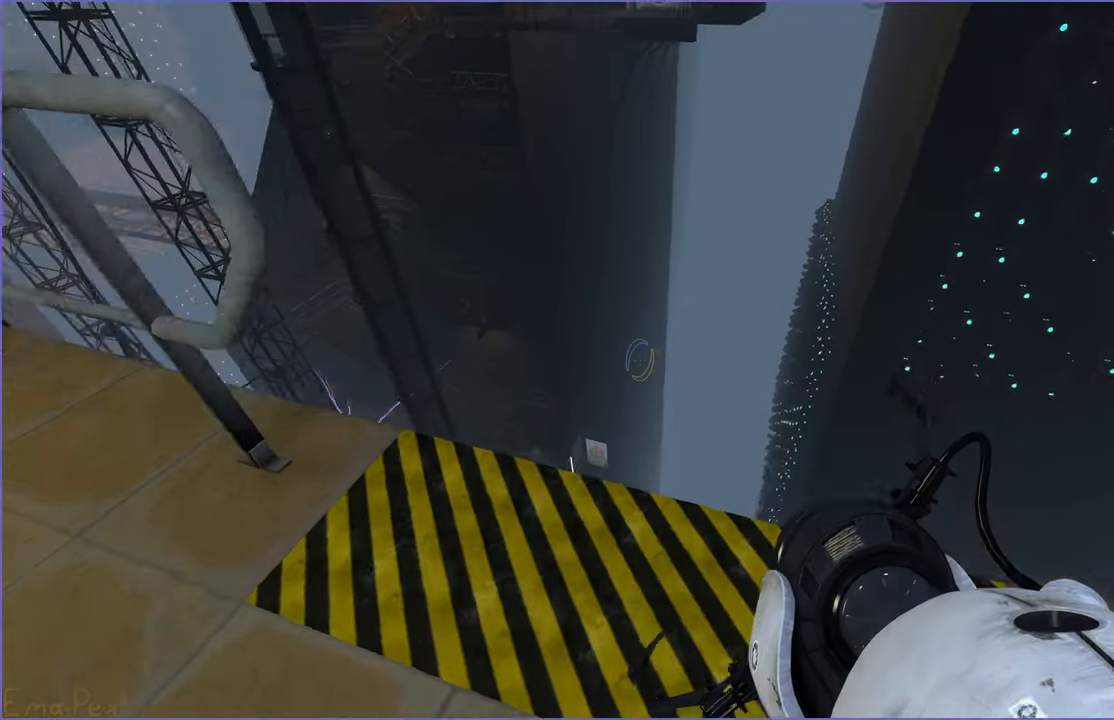
{"keys": [], "mouse": [], "events": []}
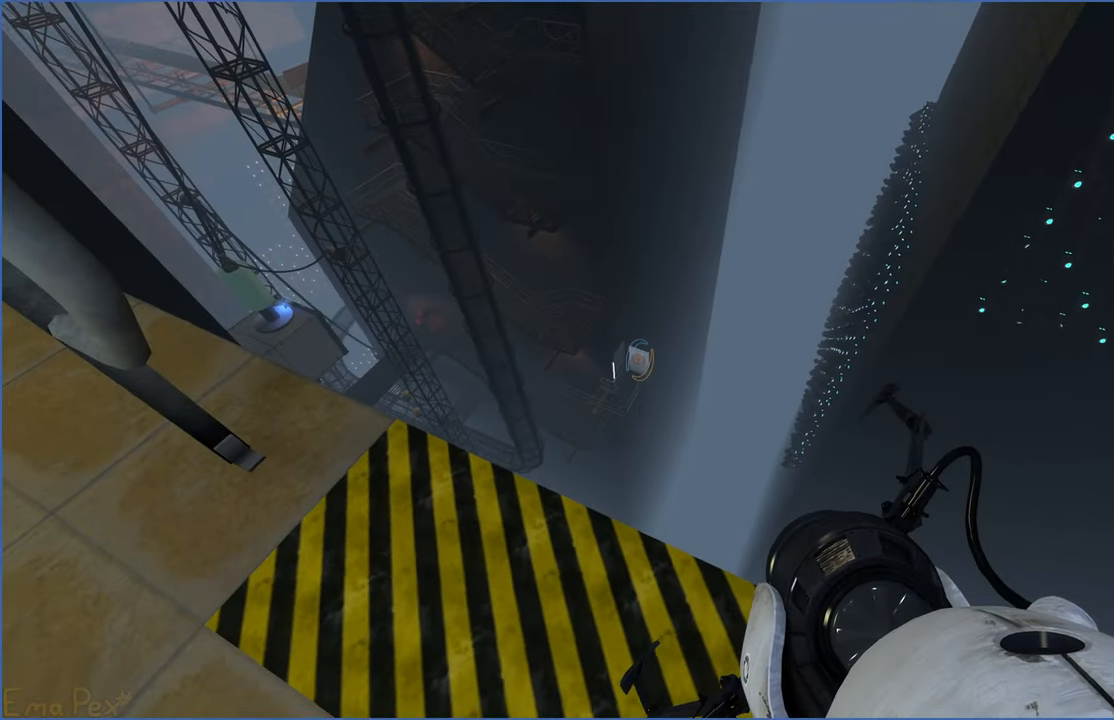
{"keys": ["a"], "mouse": [], "events": [[100, "mouse_left", "down"], [140, "s", "down"], [180, "mouse_left", "up"], [380, "a", "down"], [480, "s", "up"]]}
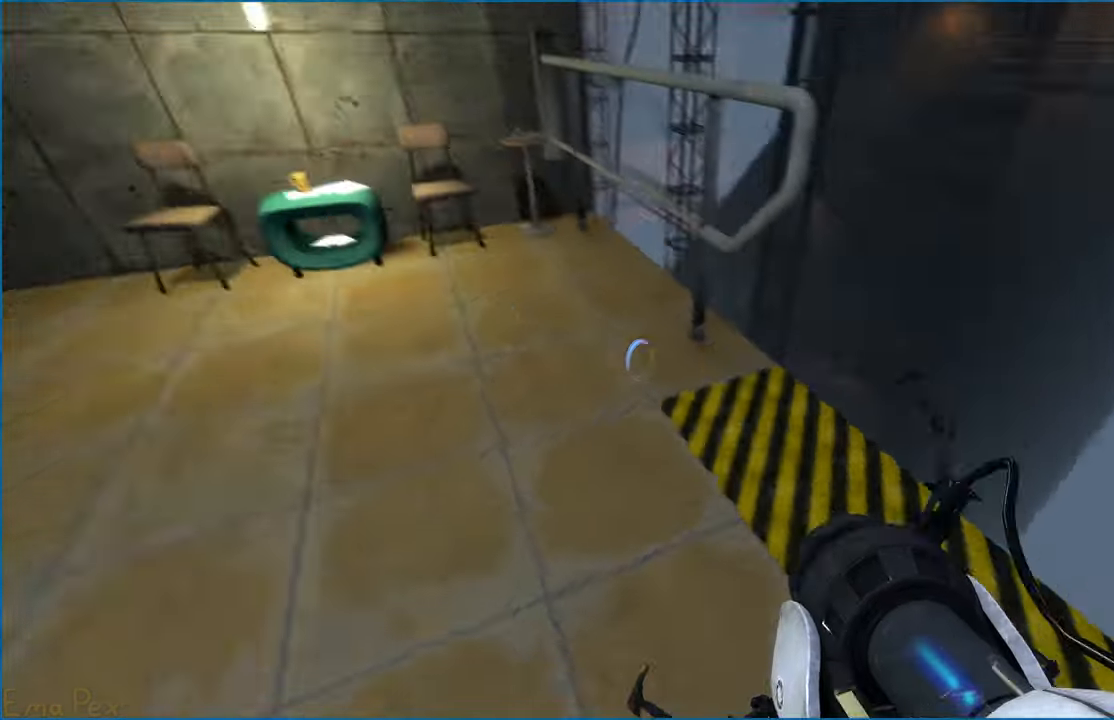
{"keys": ["w"], "mouse": [], "events": [[80, "w", "down"], [460, "a", "up"]]}
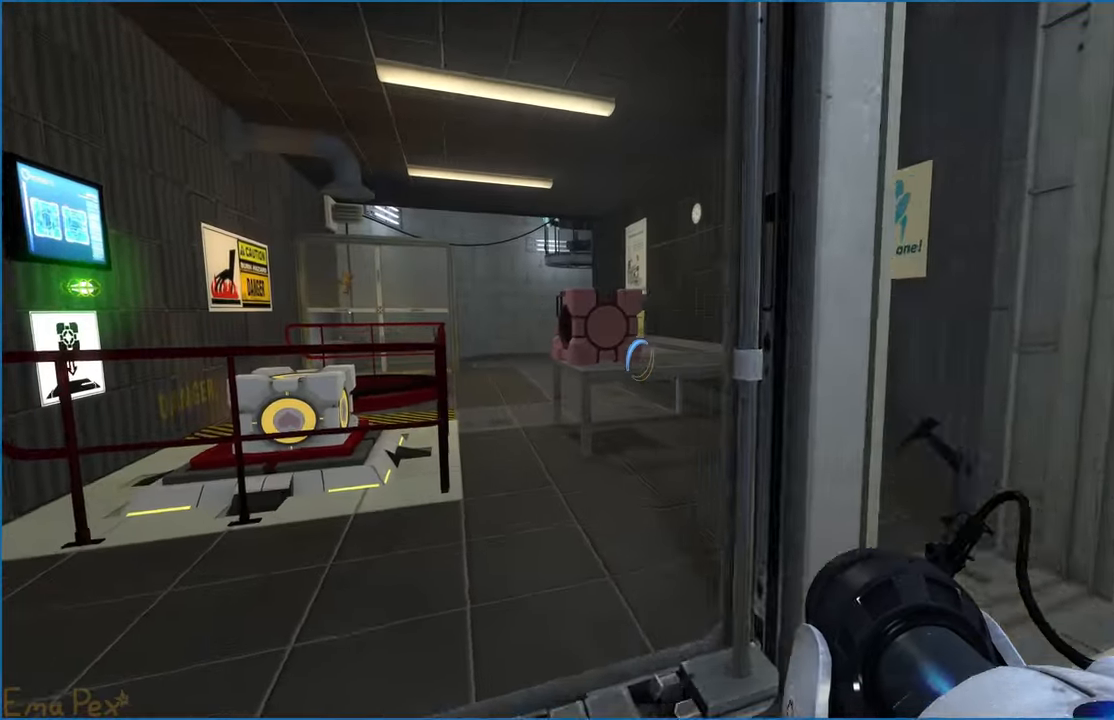
{"keys": ["w"], "mouse": [], "events": [[260, "d", "down"], [440, "d", "up"]]}
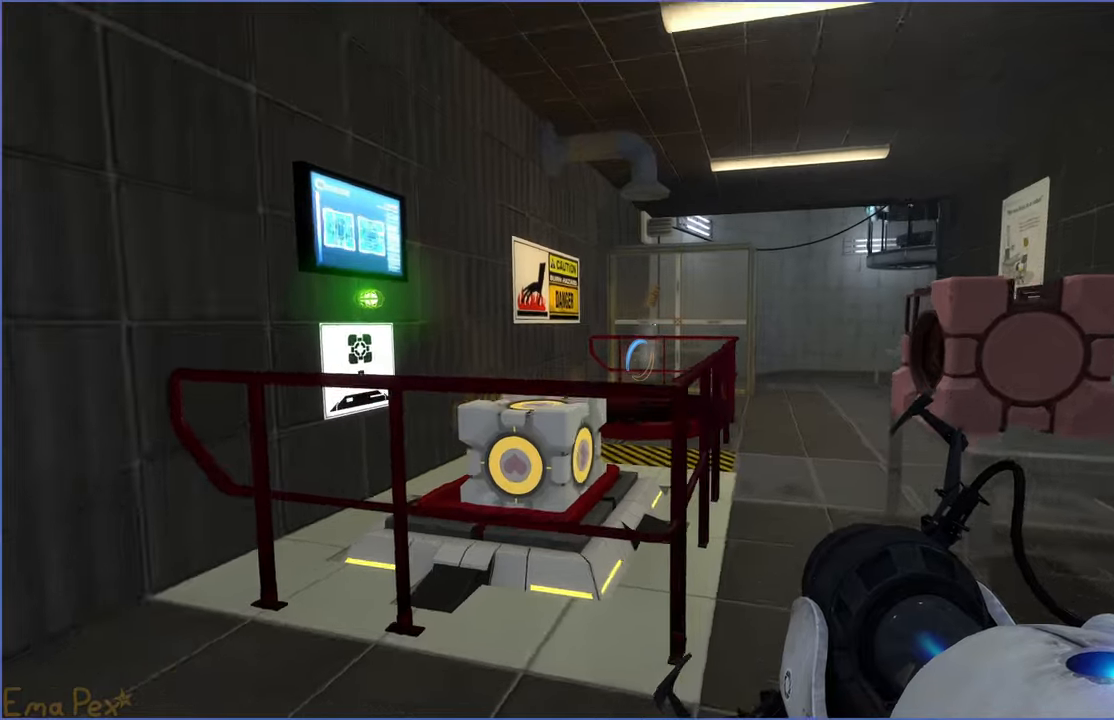
{"keys": ["w"], "mouse": [], "events": [[60, "d", "down"], [240, "d", "up"], [360, "d", "down"], [460, "d", "up"]]}
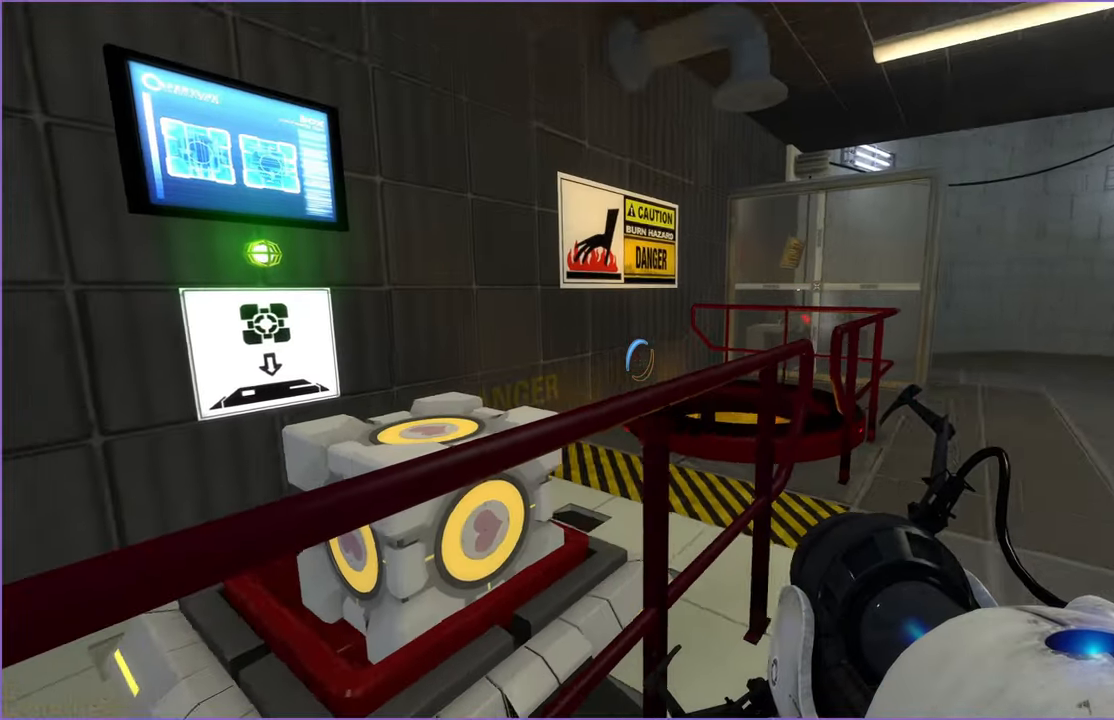
{"keys": ["d", "w"], "mouse": [], "events": [[80, "d", "down"], [160, "w", "up"], [180, "v", "down"], [280, "v", "up"], [480, "w", "down"]]}
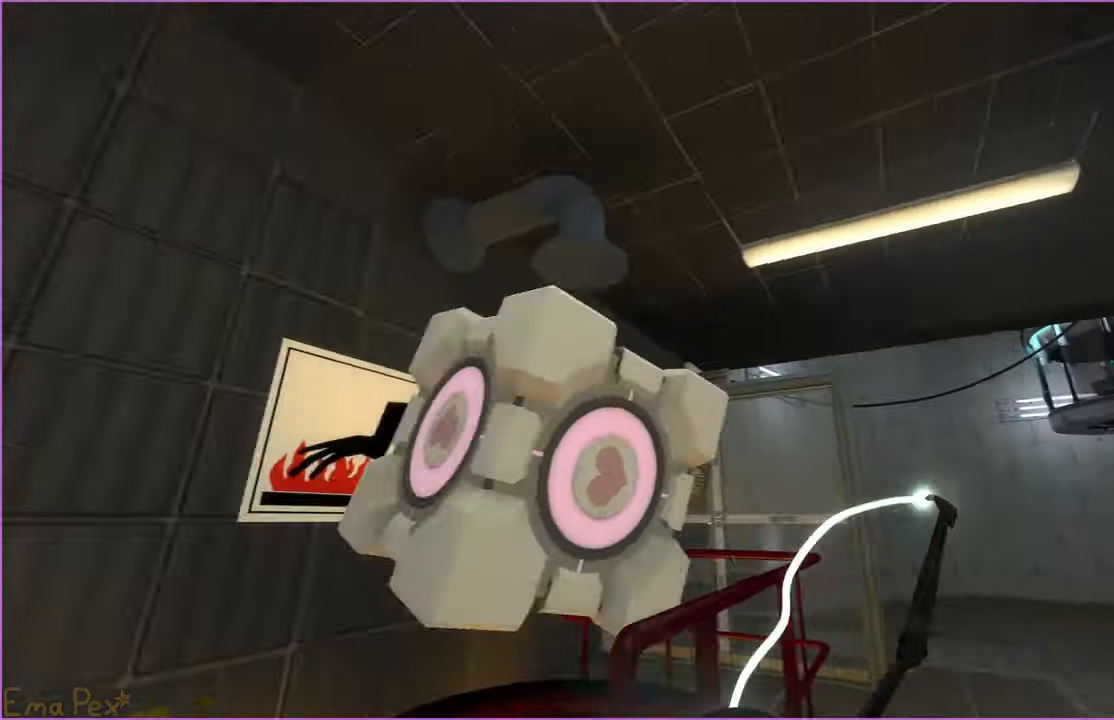
{"keys": ["w"], "mouse": [], "events": [[120, "d", "up"], [320, "d", "down"], [400, "d", "up"]]}
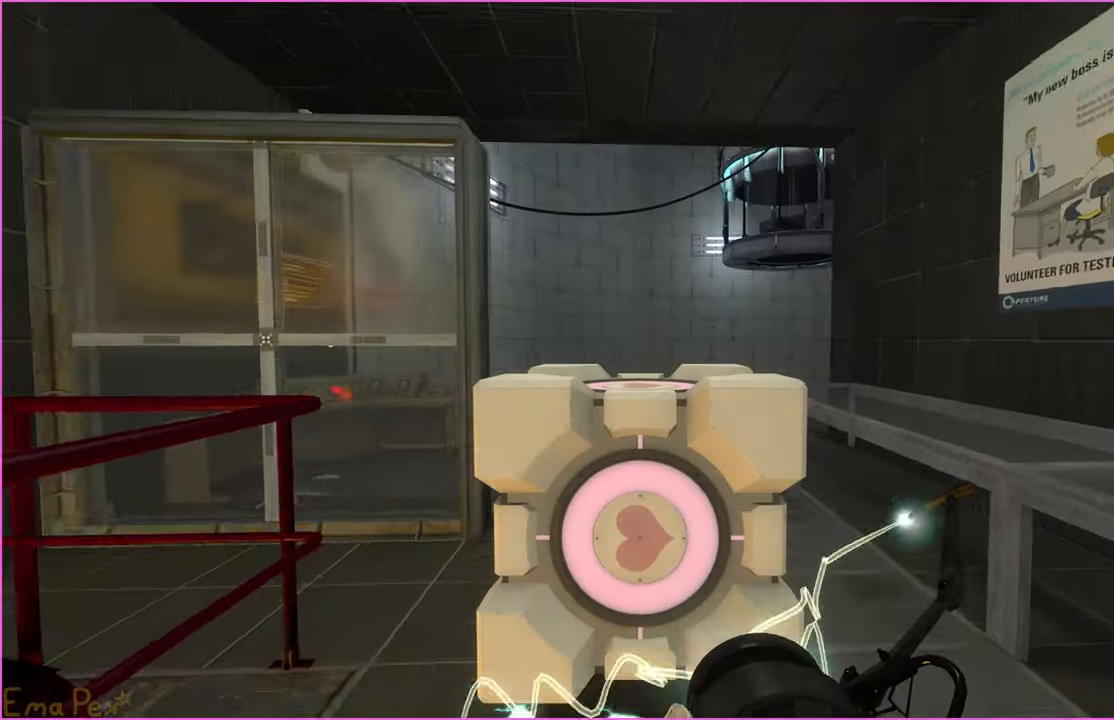
{"keys": ["w"], "mouse": [], "events": [[400, "v", "down"], [500, "v", "up"]]}
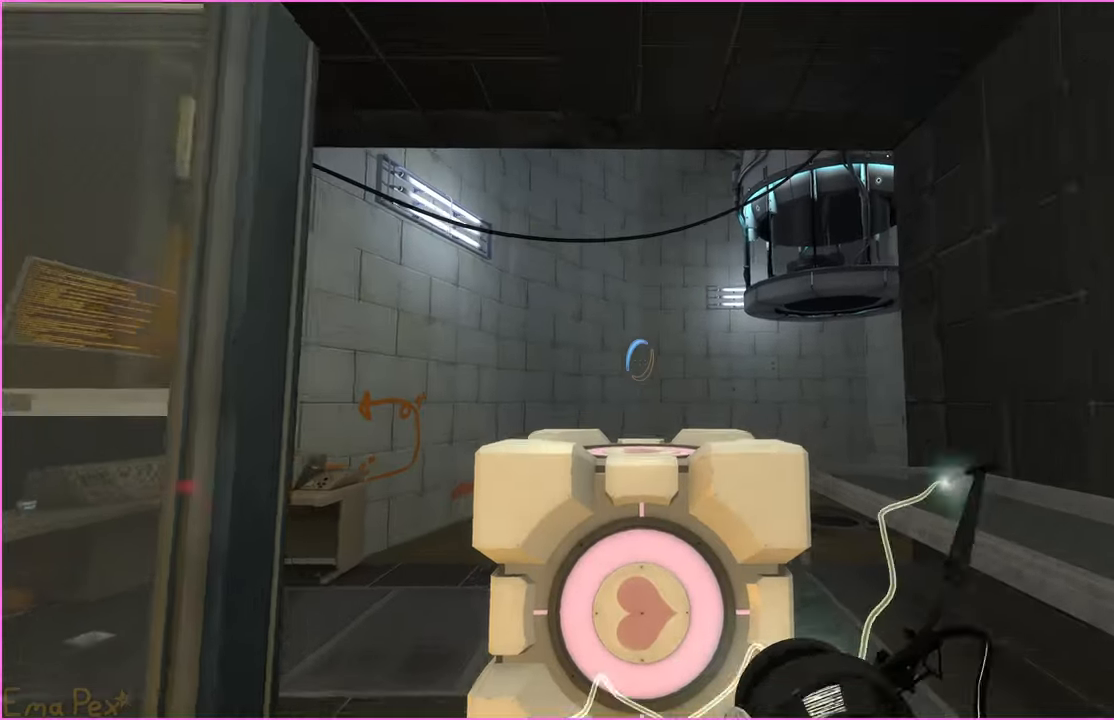
{"keys": ["w"], "mouse": [], "events": [[80, "d", "down"], [360, "d", "up"]]}
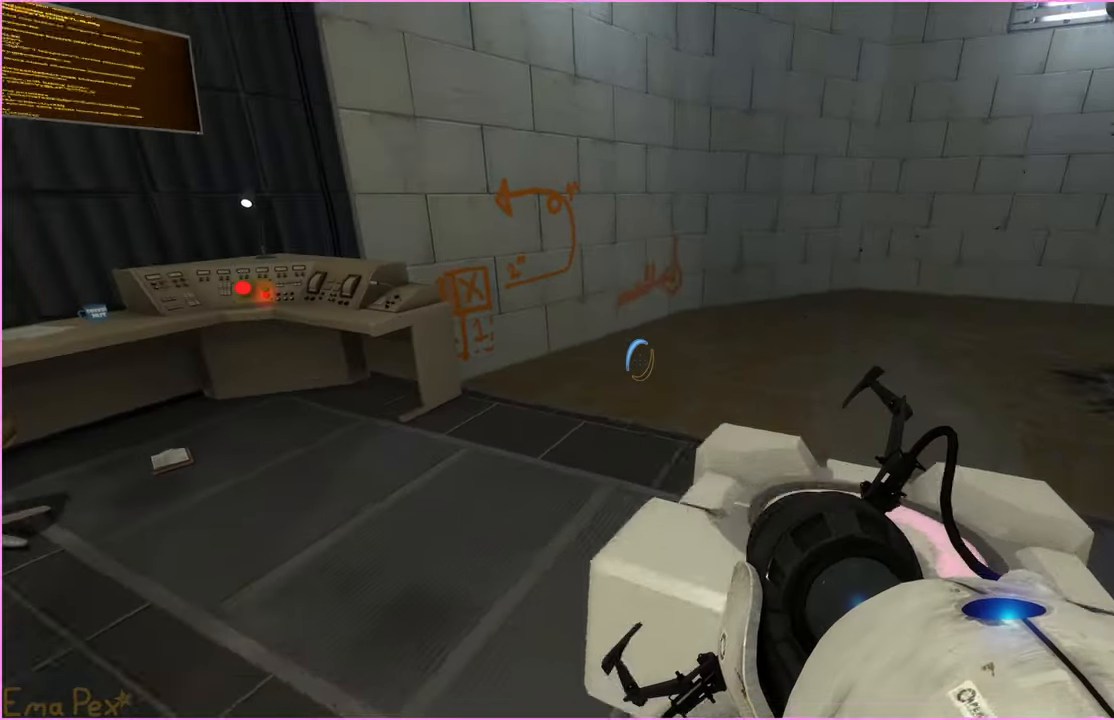
{"keys": ["v", "w"], "mouse": [], "events": [[60, "w", "up"], [220, "s", "down"], [240, "mouse_right", "down"], [320, "mouse_right", "up"], [320, "s", "up"], [440, "v", "down"], [440, "w", "down"]]}
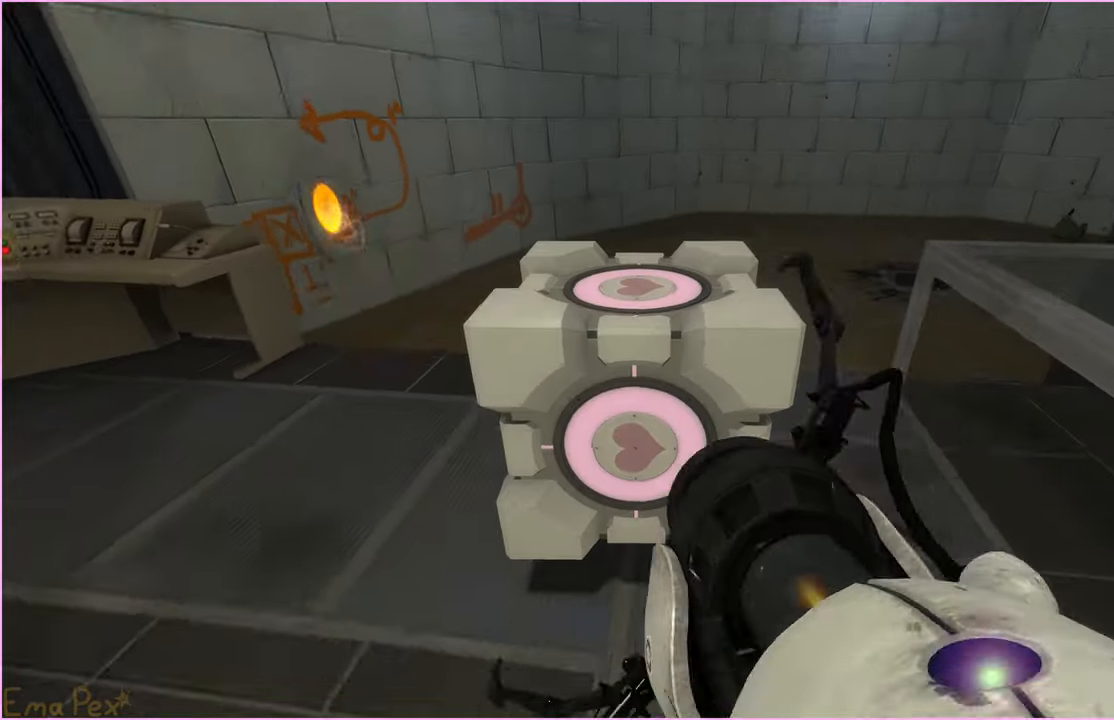
{"keys": ["w"], "mouse": [], "events": [[20, "v", "up"]]}
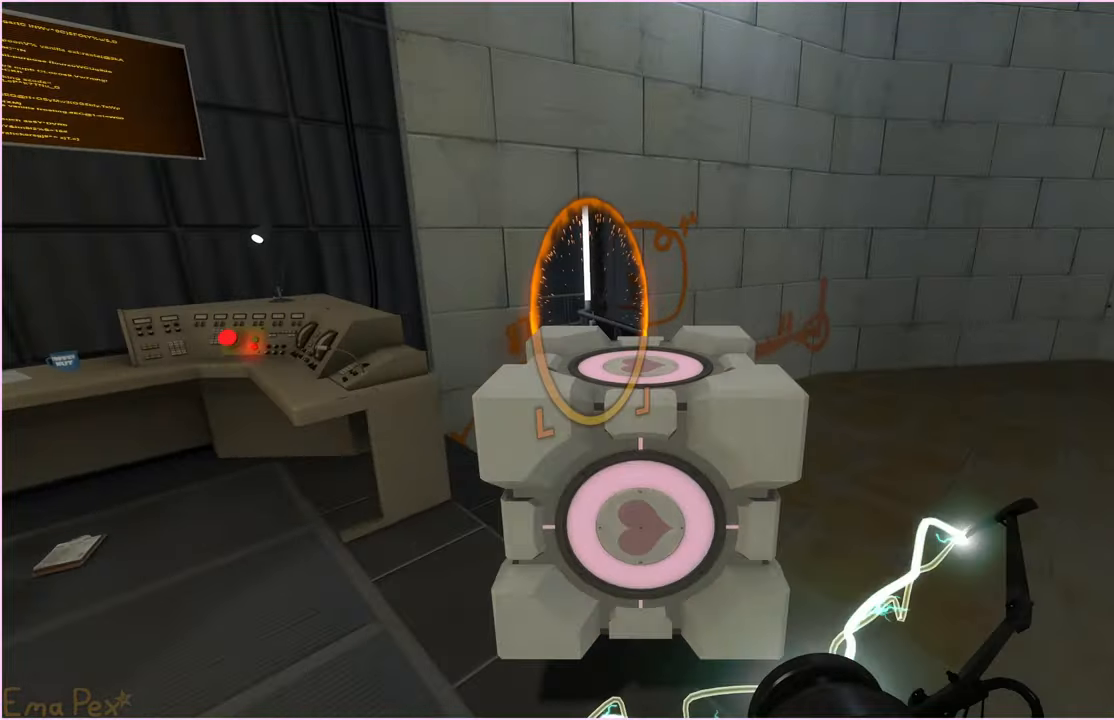
{"keys": ["w"], "mouse": [], "events": []}
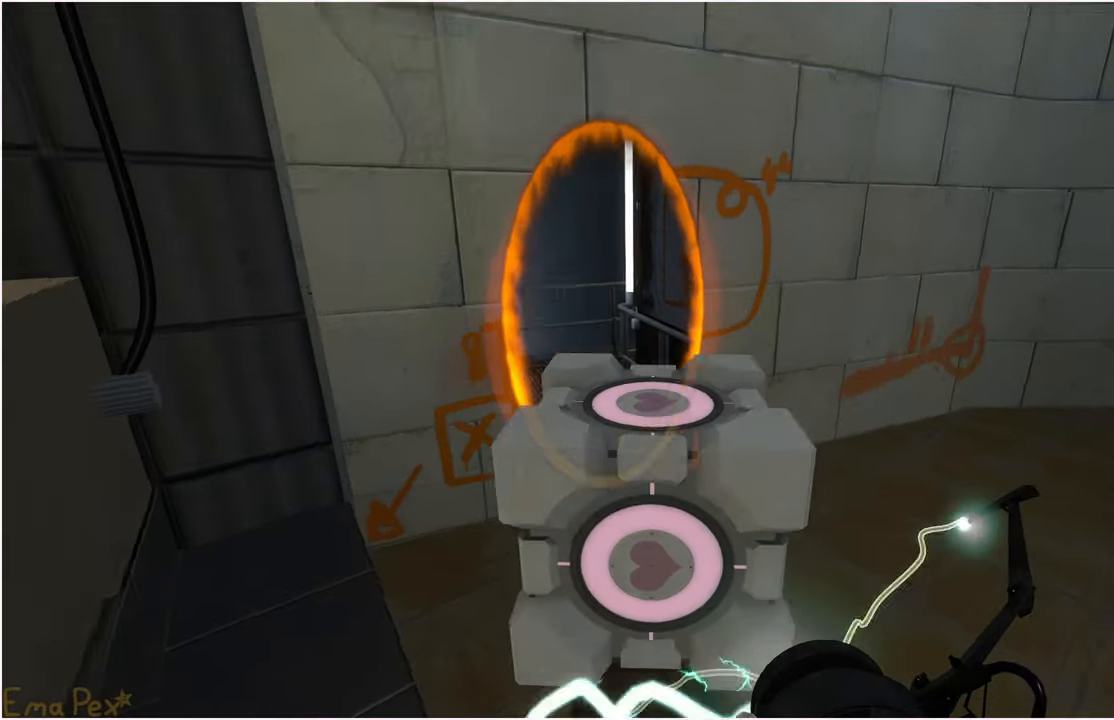
{"keys": ["w"], "mouse": [], "events": [[120, "d", "down"], [220, "d", "up"]]}
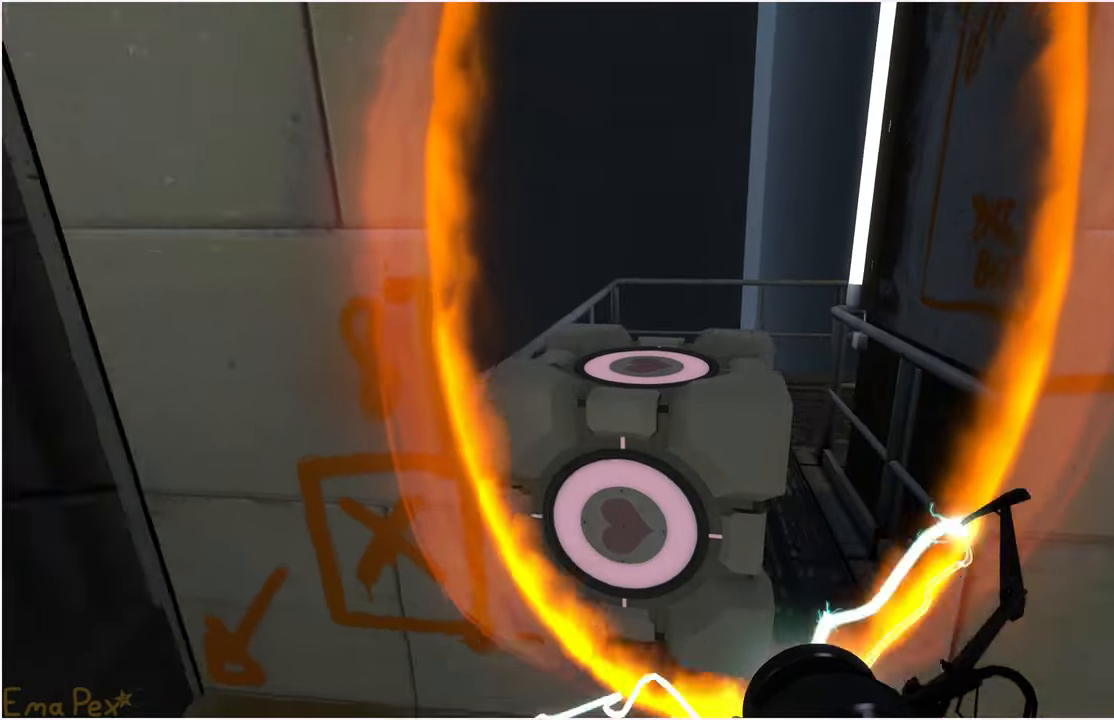
{"keys": ["w"], "mouse": [], "events": []}
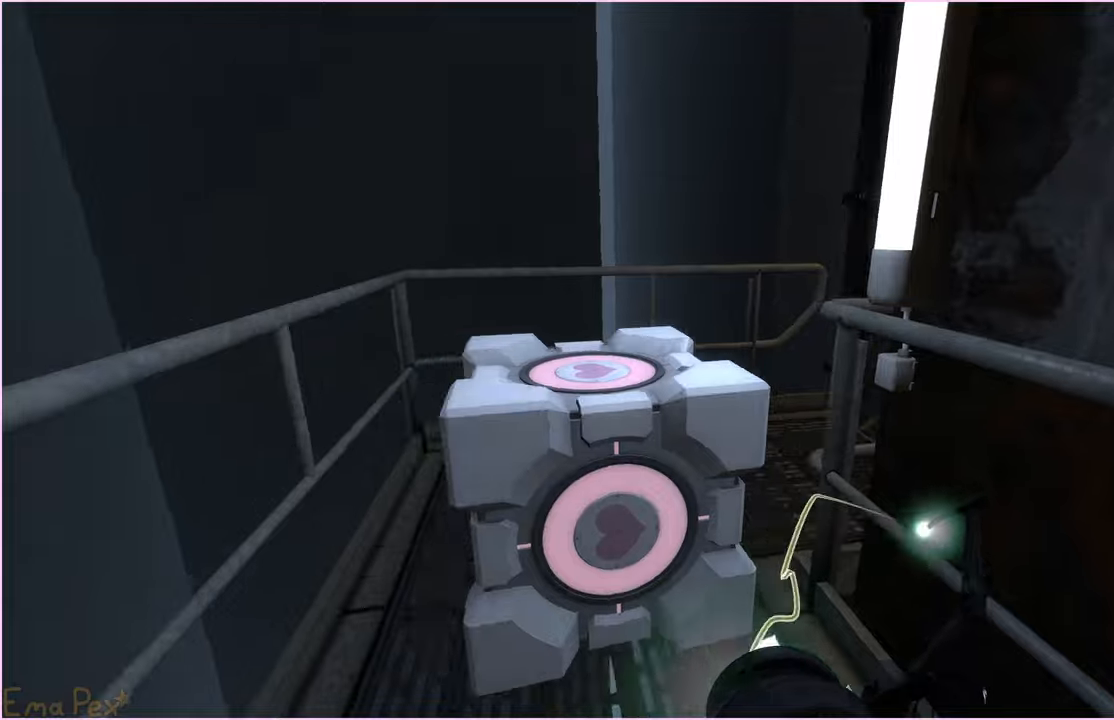
{"keys": ["w"], "mouse": [], "events": [[40, "a", "down"], [300, "a", "up"]]}
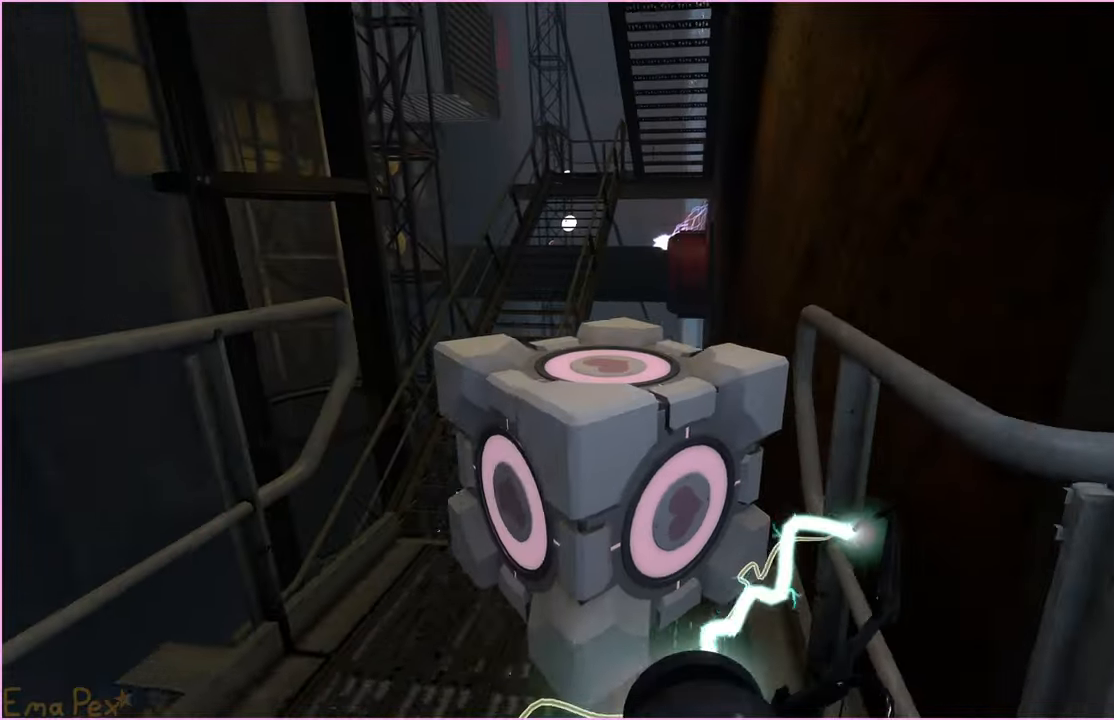
{"keys": ["w"], "mouse": [], "events": [[40, "d", "down"], [120, "d", "up"]]}
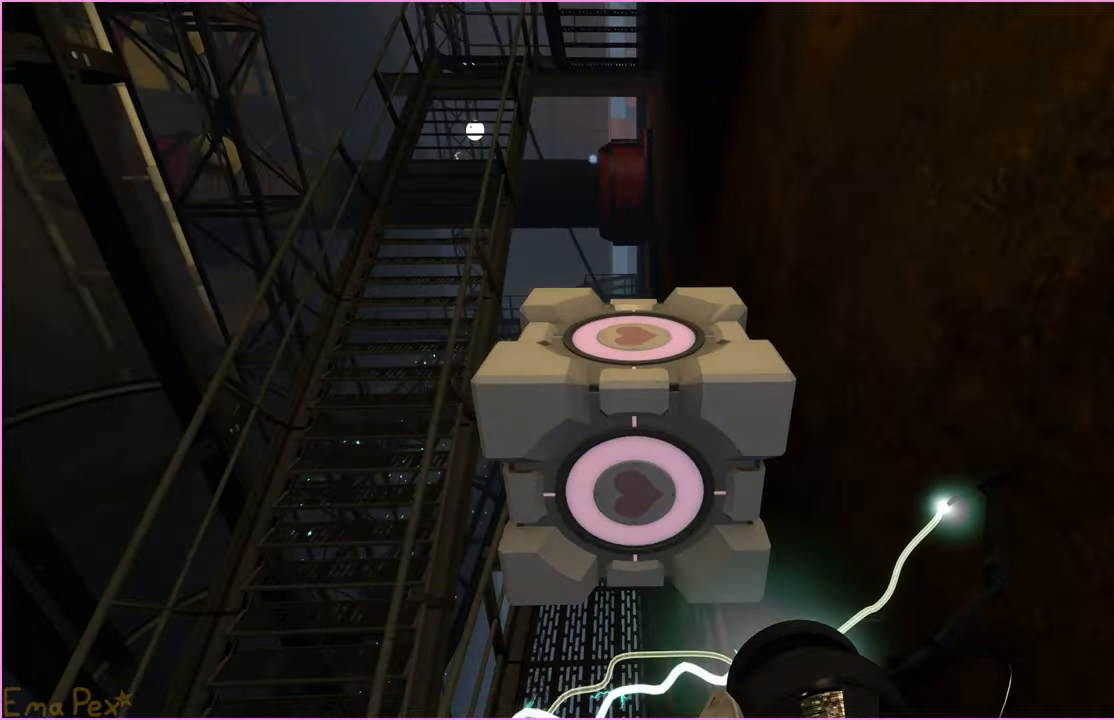
{"keys": ["a"], "mouse": [], "events": [[280, "a", "down"], [300, "w", "up"]]}
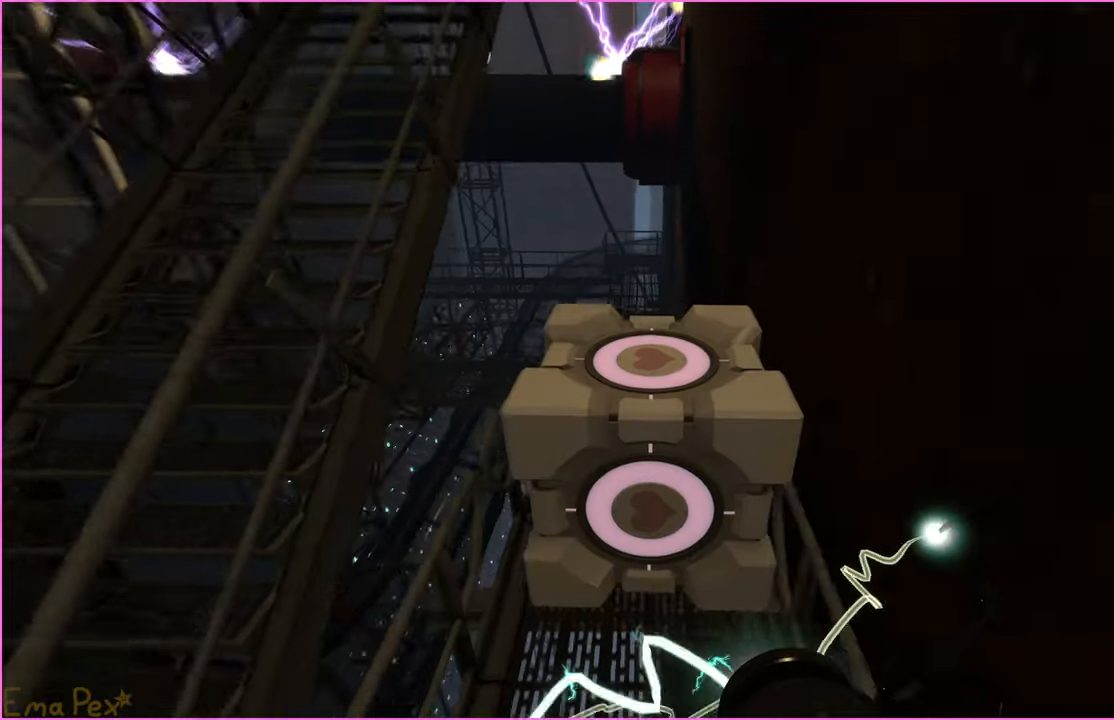
{"keys": ["a"], "mouse": [], "events": [[20, "a", "up"], [60, "d", "down"], [300, "d", "up"], [320, "a", "down"]]}
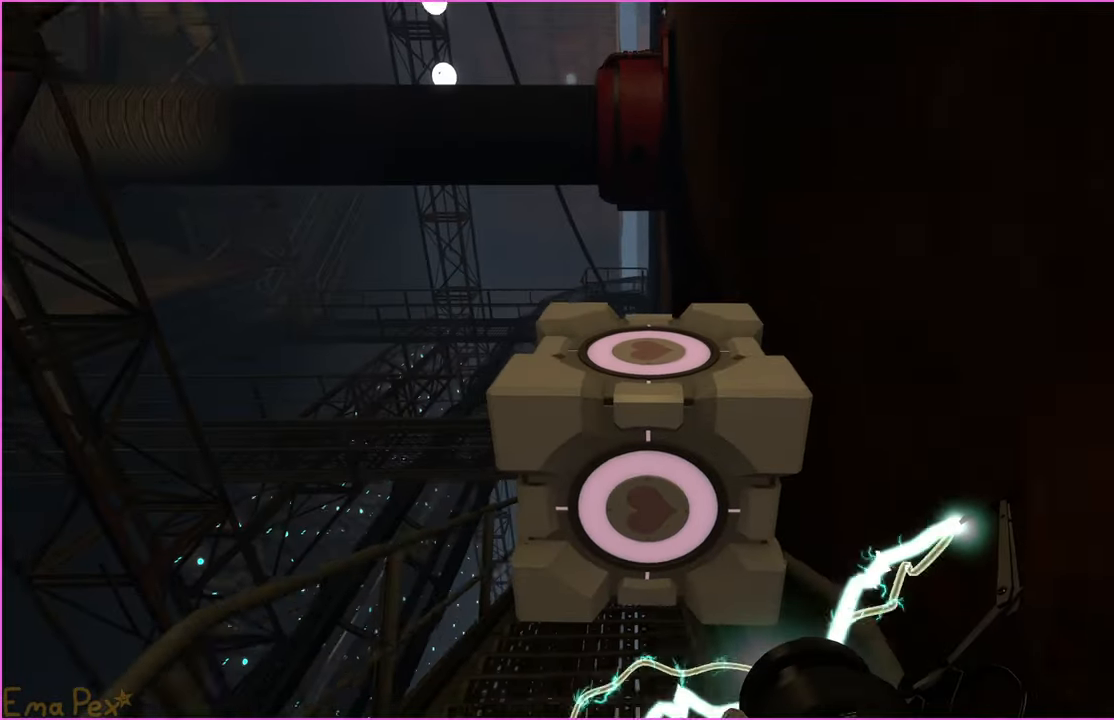
{"keys": ["d"], "mouse": [], "events": [[200, "a", "up"], [240, "d", "down"]]}
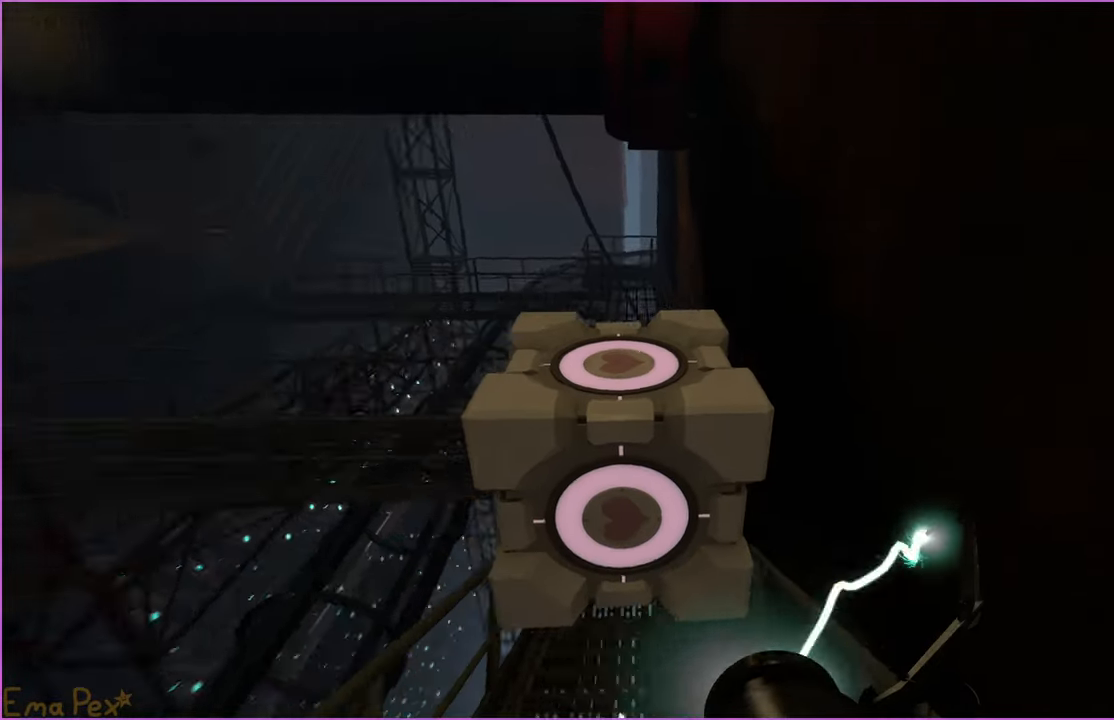
{"keys": ["a"], "mouse": [], "events": [[60, "d", "up"], [100, "a", "down"]]}
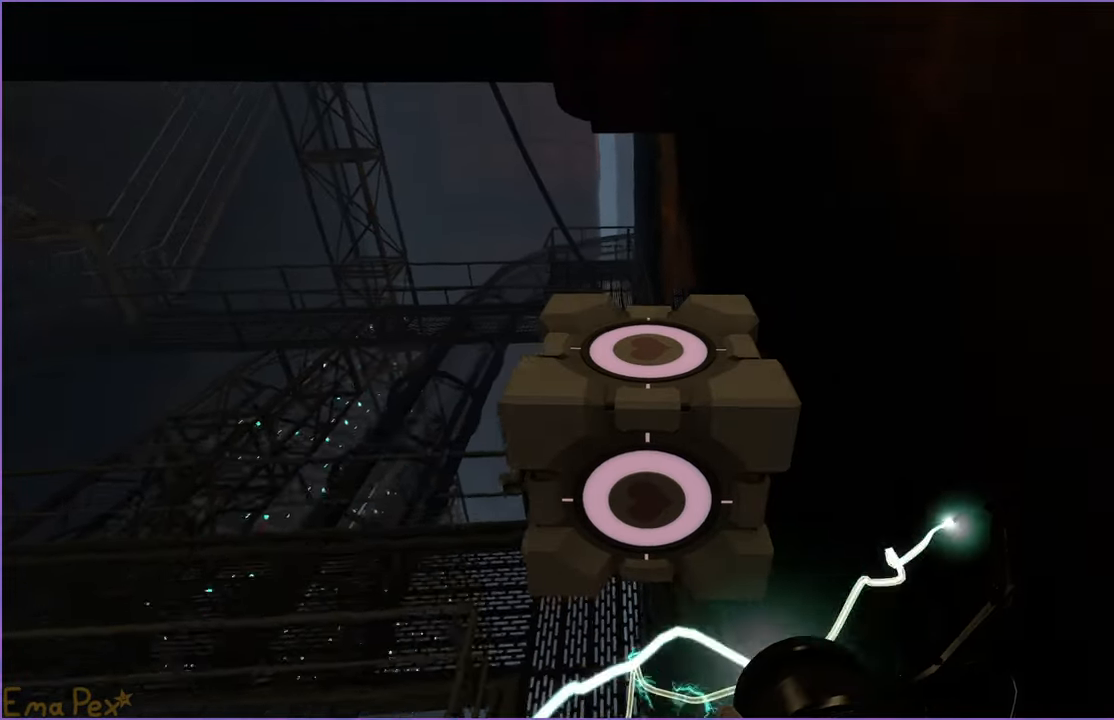
{"keys": ["d"], "mouse": [], "events": [[120, "a", "up"], [180, "d", "down"]]}
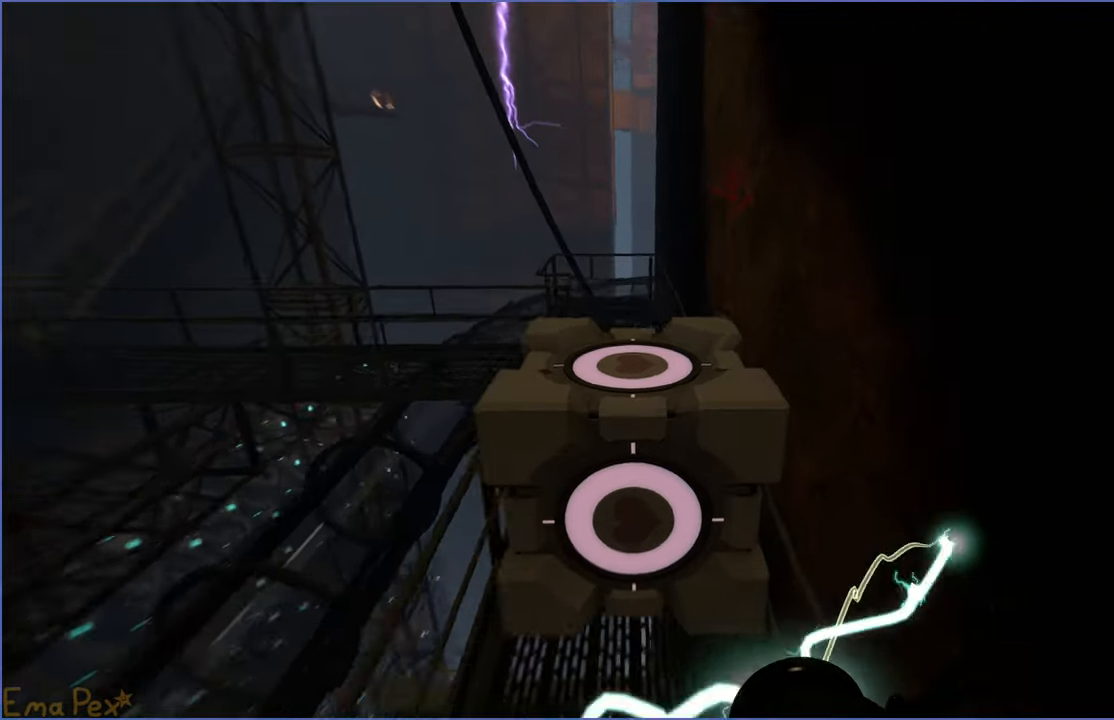
{"keys": ["d"], "mouse": [], "events": [[40, "d", "up"], [100, "a", "down"], [380, "a", "up"], [440, "d", "down"]]}